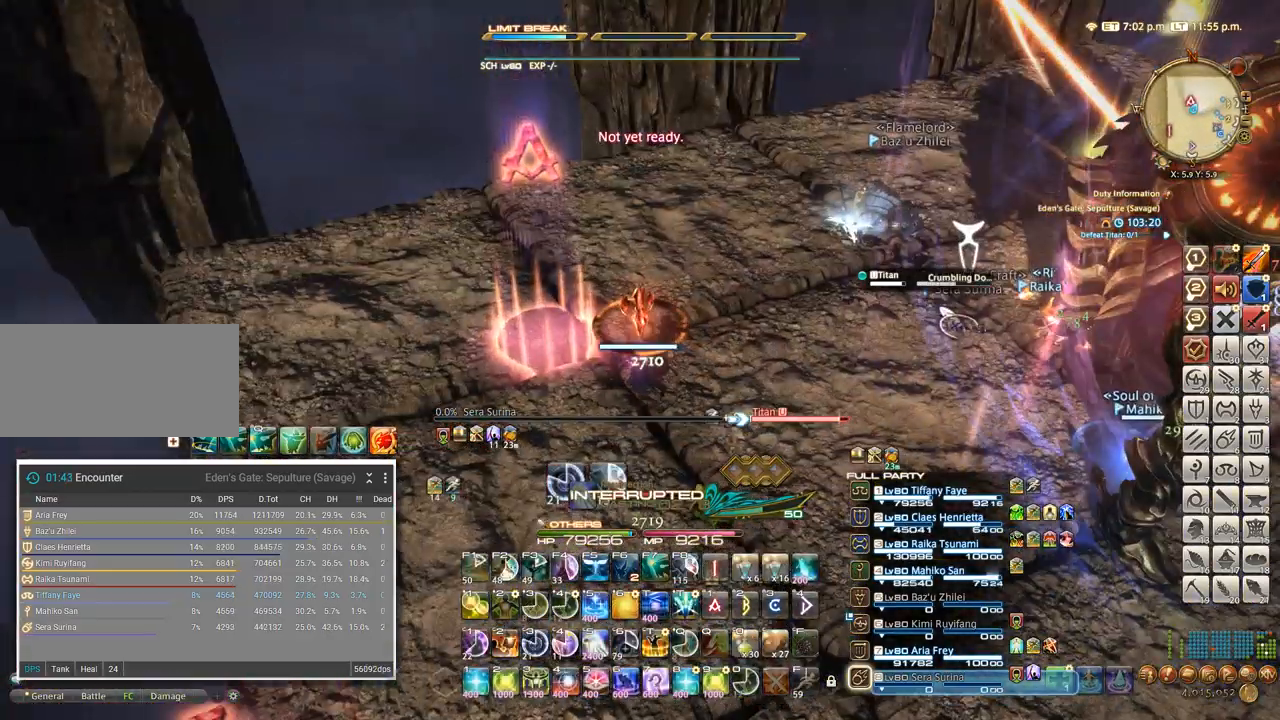
Gameplay with keyboard; each line is a JSON object with the keys held at the frame after it. "events" lists presses ("down") and releases ("up") of ".", "/", "0", "1", "2", "3", "4", "5", "6", "7", "8", "9", "a", "alt_l", "alt_r", "b", "backslash", "backspace", "c", "caps_lock", "comma", "ctrl_l", "ctrl_r", "d", "e", "equals", "escape", "f", "f1", "f10", "f11", "f12", "f2", "f3", "f4", "f5", "f6", "f7", "f8", "f9", "g", "h", "i", "j", "k", "l", "lbracket", "m", "minus", "n", "o", "p", "q", "quote", "r", "rbracket", "return", "s", "semicolon", "shift_l", "shift_r", "space", "super", "t", "tab", "tilde", "u", "v", "w", "x", "y" and "z" between this image and that frame as [ms after this image, input, new state], when the widget could be followed in between. No other keys are recorded. Mouse input is not recorded.
{"keys": []}
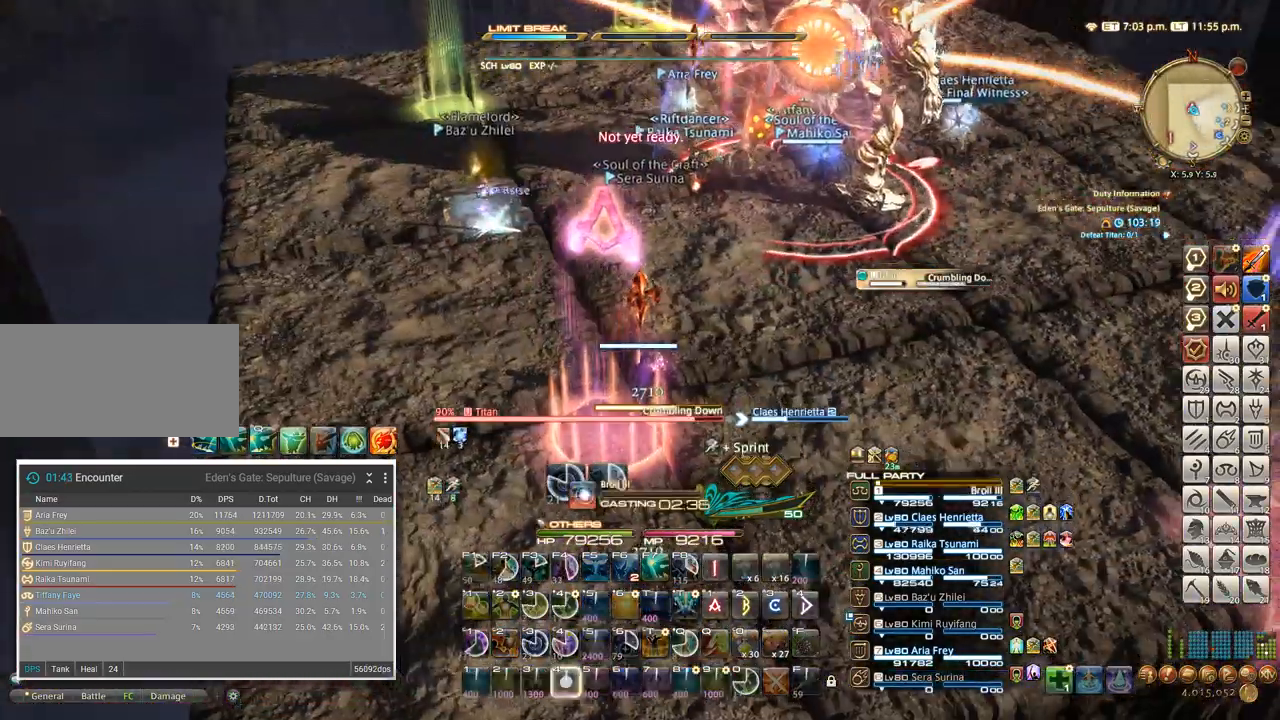
{"keys": ["4"], "events": [[83, "4", "down"], [133, "4", "up"], [217, "4", "down"], [300, "4", "up"], [350, "4", "down"], [400, "4", "up"], [483, "4", "down"]]}
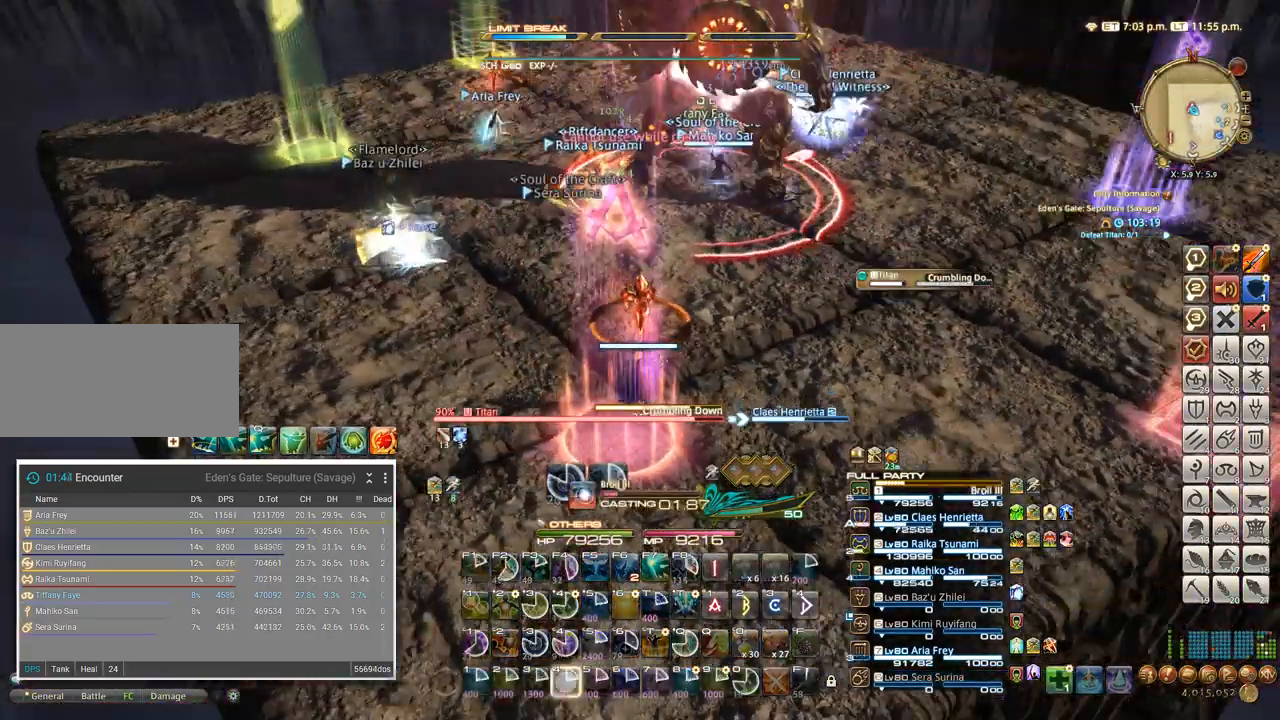
{"keys": [], "events": [[50, "4", "up"], [83, "4", "down"], [217, "4", "up"]]}
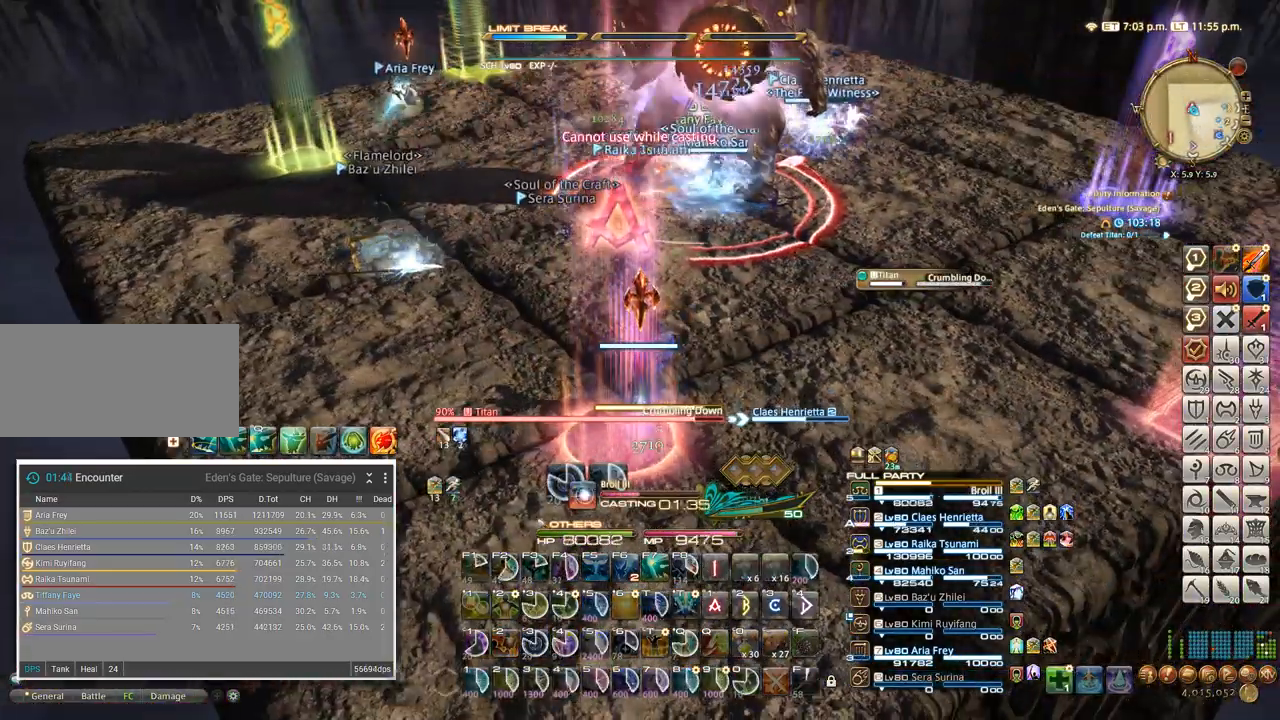
{"keys": [], "events": [[233, "t", "down"], [300, "t", "up"], [400, "t", "down"], [450, "t", "up"]]}
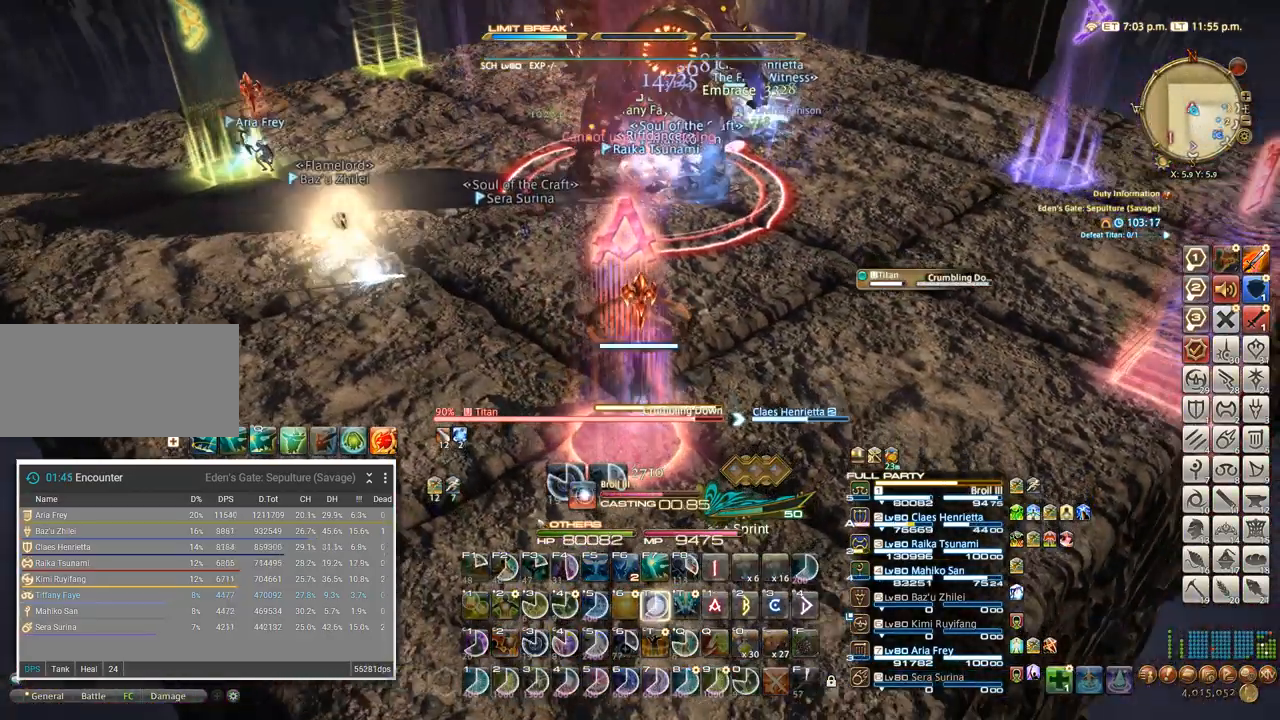
{"keys": ["t"], "events": [[33, "t", "down"], [100, "t", "up"], [183, "t", "down"], [233, "t", "up"], [317, "t", "down"], [400, "t", "up"], [467, "t", "down"]]}
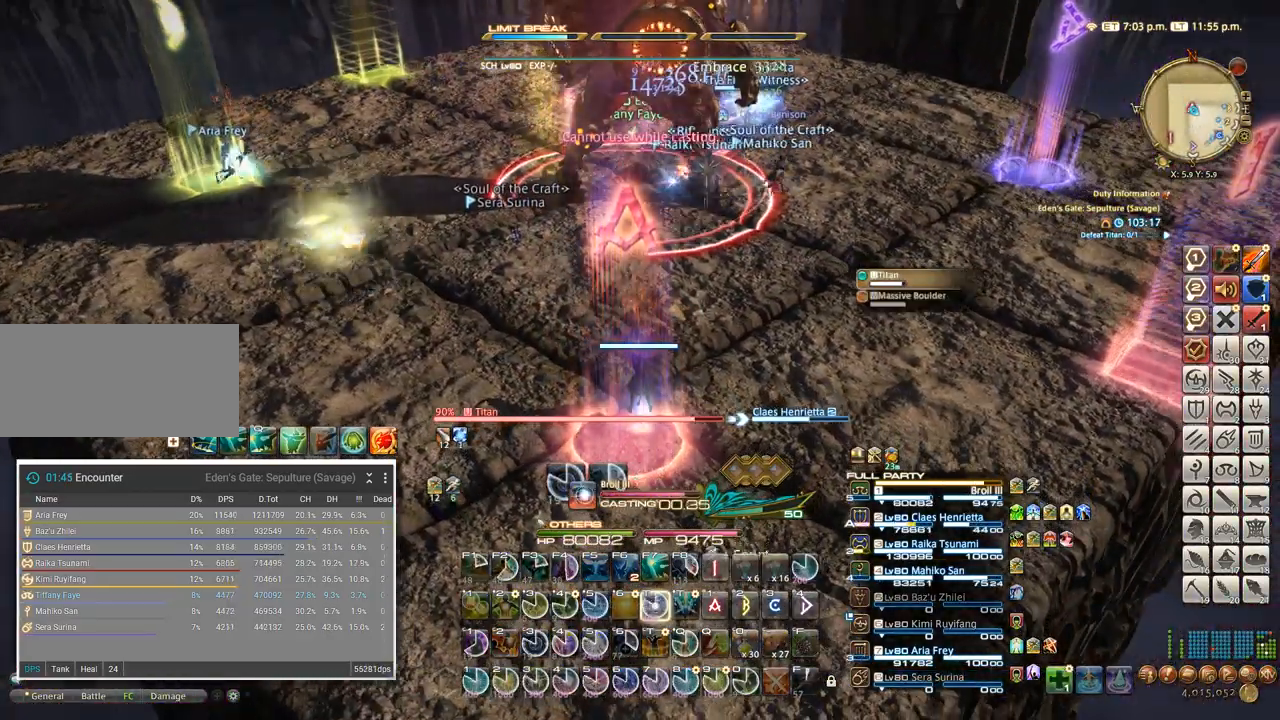
{"keys": [], "events": [[50, "t", "up"], [117, "t", "down"], [183, "t", "up"], [267, "t", "down"], [317, "t", "up"], [383, "t", "down"], [433, "t", "up"]]}
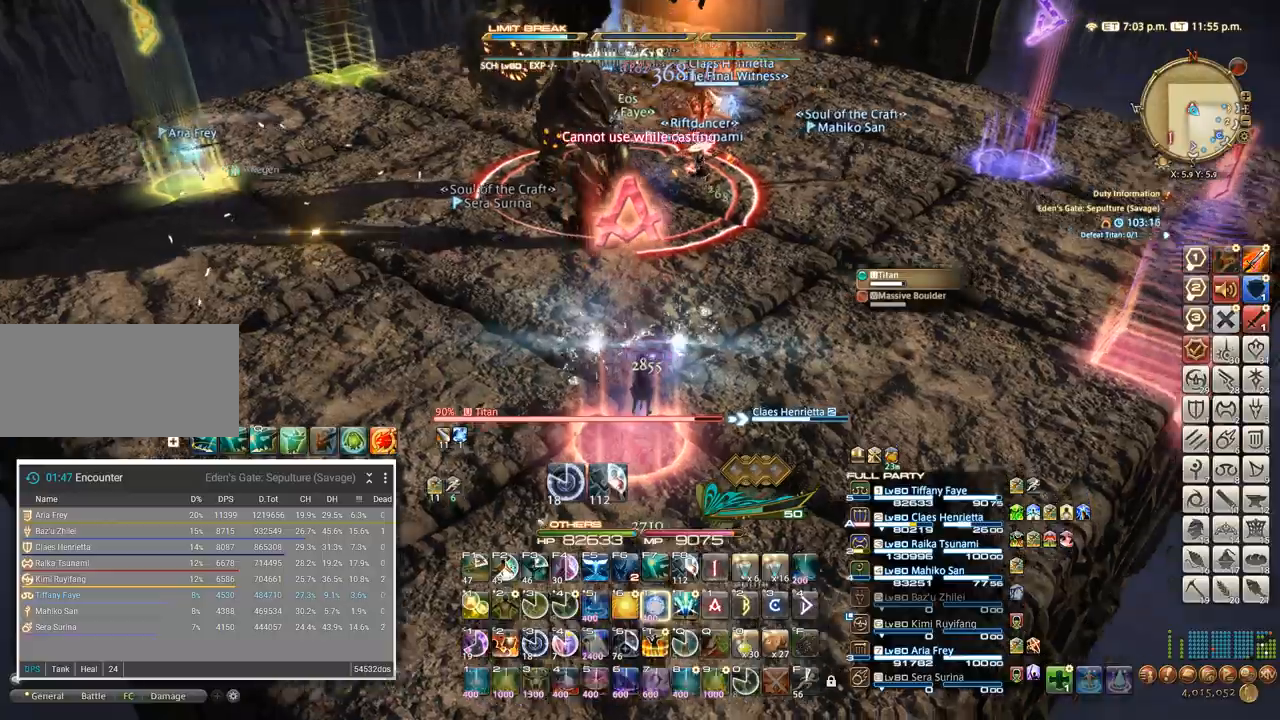
{"keys": [], "events": [[133, "d", "down"], [250, "d", "up"]]}